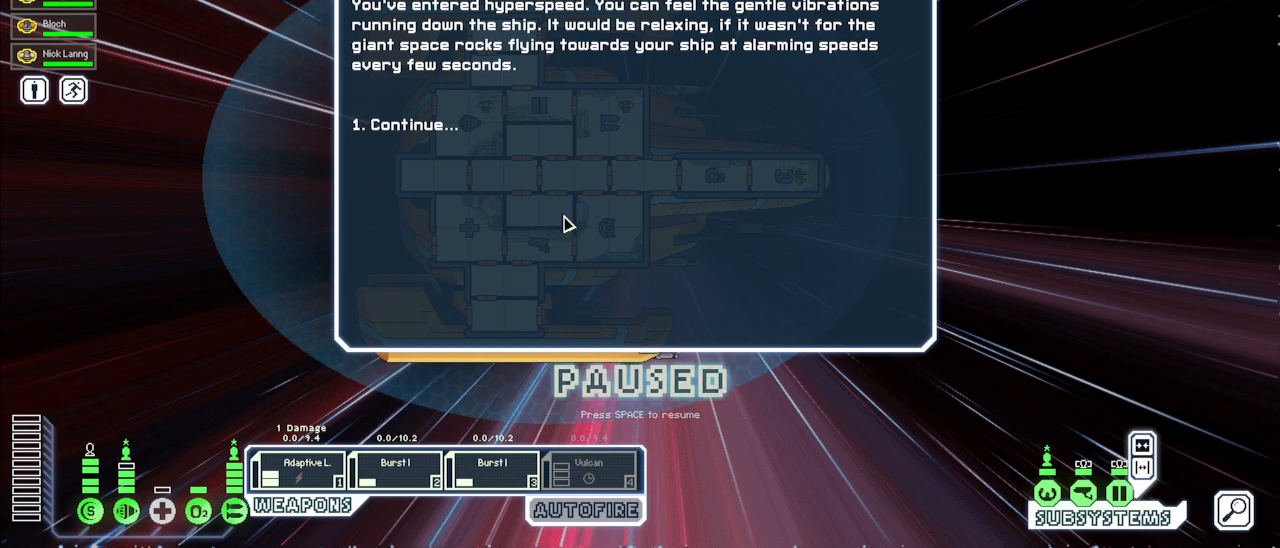
Gameplay with keyboard and mouse; each line is a JSON object with the keys and mouse buttons held at the frame after it. "events" lists presses ("down") and releases ("up") of "1", "2", "3", "4", "5", "a", "alt", "c", "caps_lock", "ctrl", "d", "e", "escape", "f", "g", "q", "r", "s", "shift", "space", "super", "t", "tab", "v", "w", "x", "z", "mouse_left", "mouse_wheel", "mouse_right", "mouse_mb4" and "mouse_mb5" between this image and that frame as [ms after this image, input, new state], when the widget could be followed in between. "mouse_left", "mouse_wheel", "mouse_right", "mouse_mb4", "mouse_mb5" = the "left", "wheel", "right", "mb4", "mb5" buttons of the "mouse" list. No other keys are recorded. "wheel" means that the mouse wheel is clicked or scrolled. Mouse movement is not recorded.
{"keys": [], "mouse": [], "events": [[67, "1", "down"], [167, "1", "up"]]}
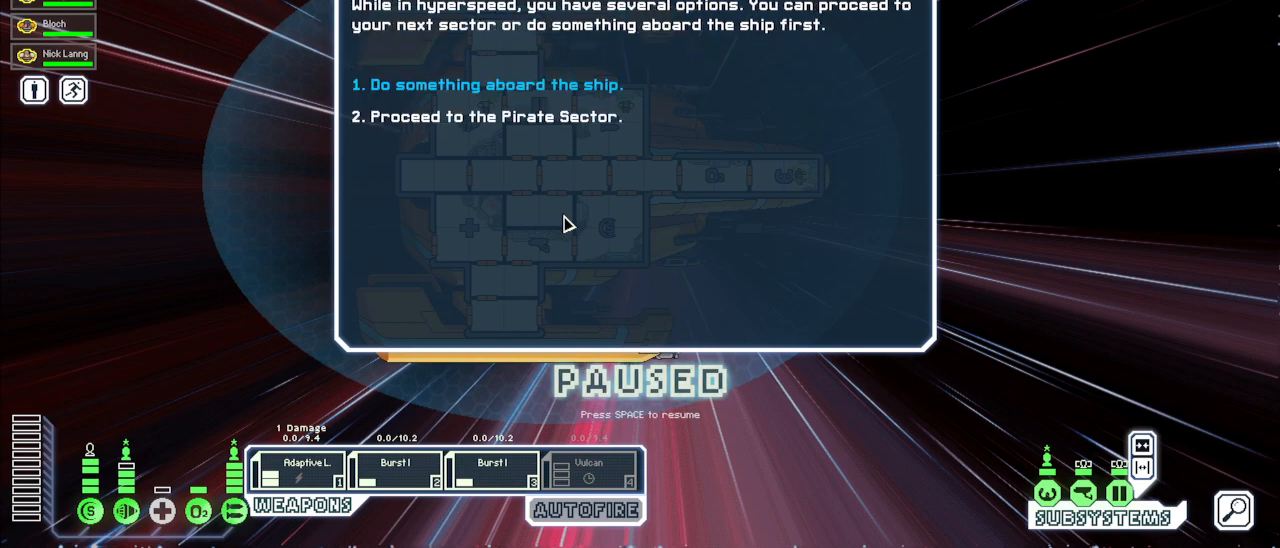
{"keys": [], "mouse": [], "events": [[383, "1", "down"], [500, "1", "up"]]}
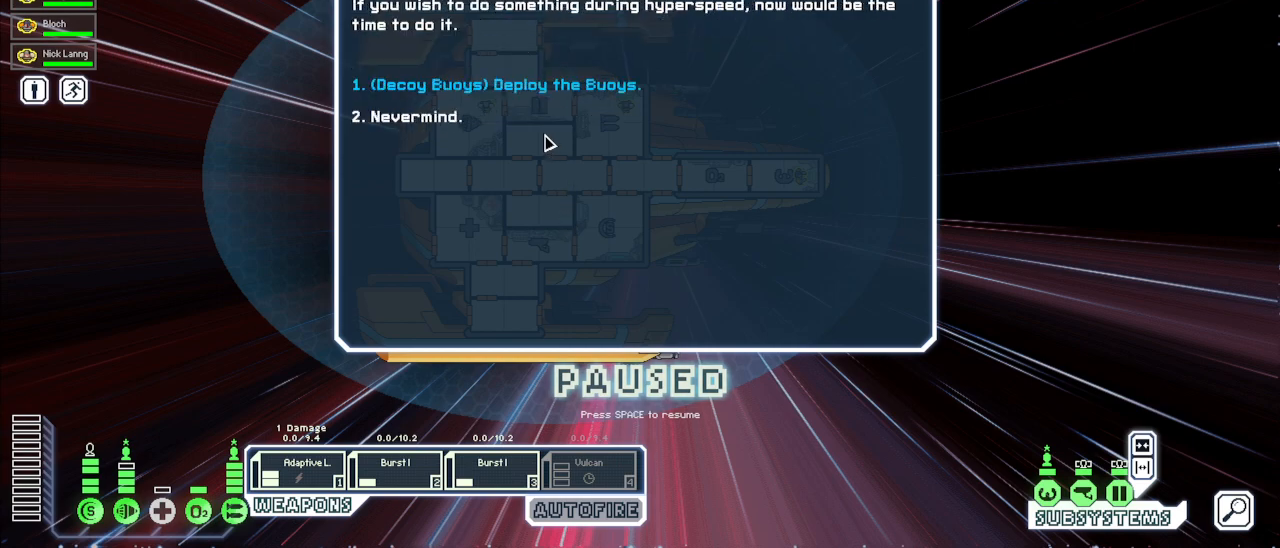
{"keys": [], "mouse": [], "events": []}
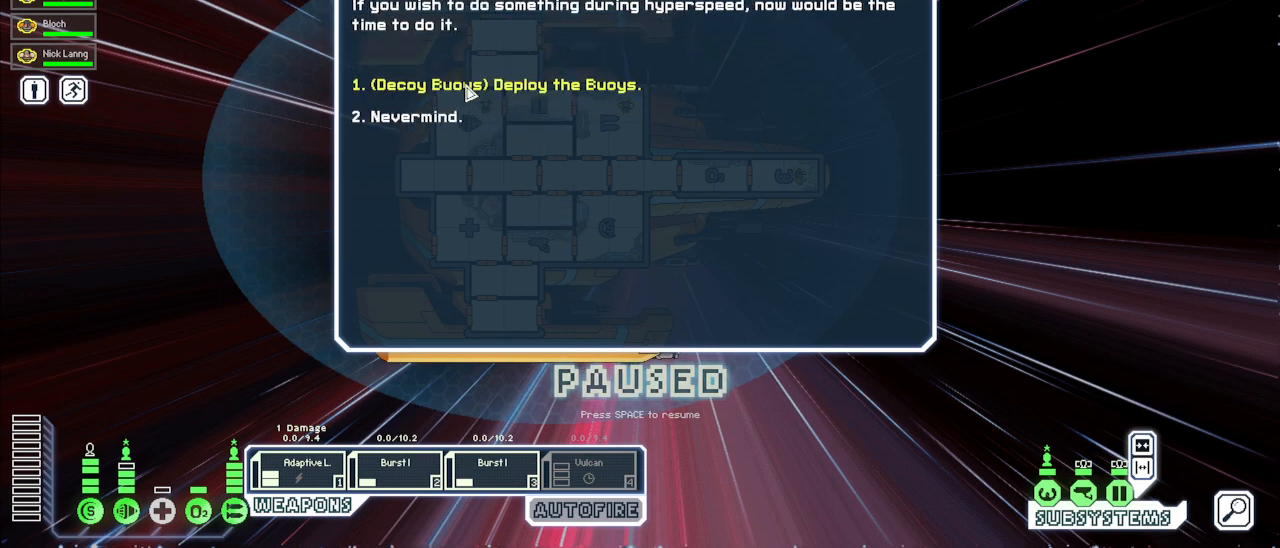
{"keys": [], "mouse": [], "events": [[67, "mouse_left", "down"], [150, "mouse_left", "up"]]}
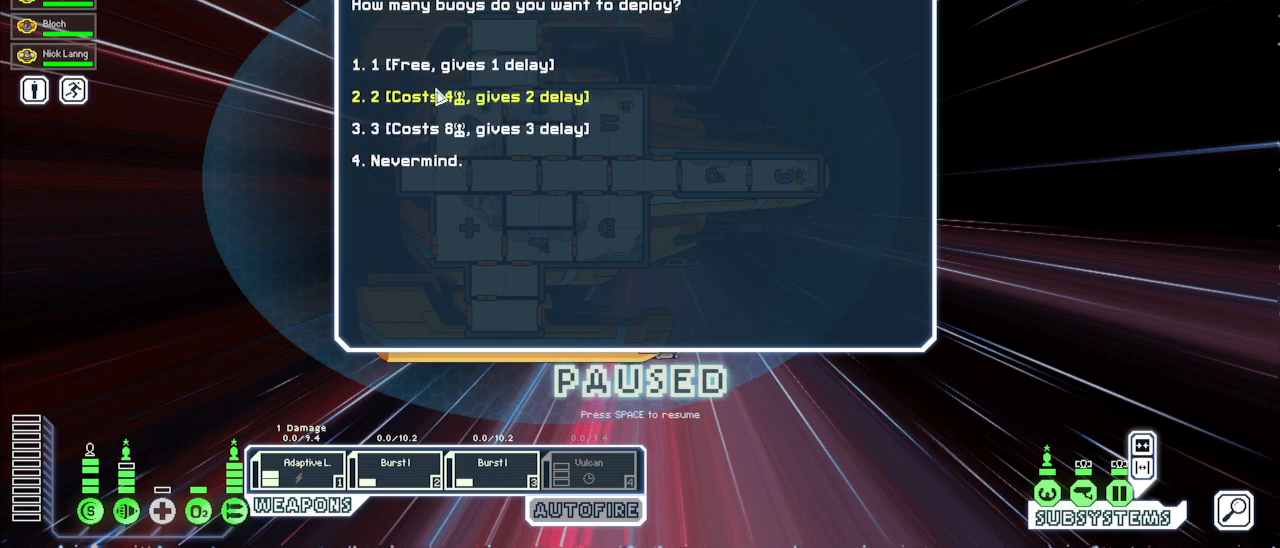
{"keys": [], "mouse": [], "events": []}
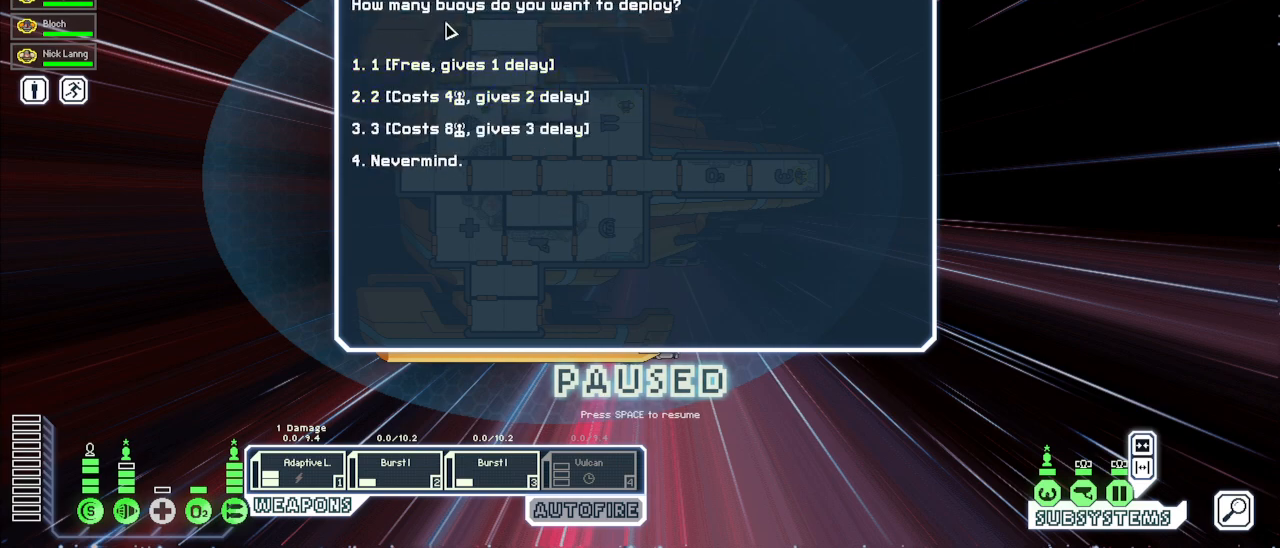
{"keys": [], "mouse": [], "events": []}
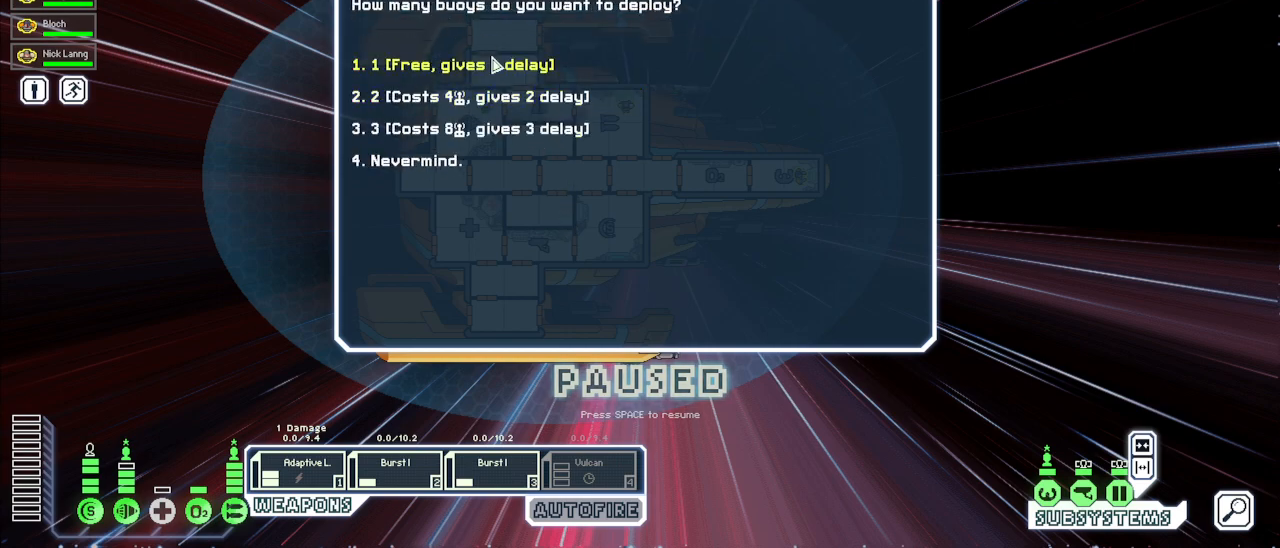
{"keys": [], "mouse": [], "events": []}
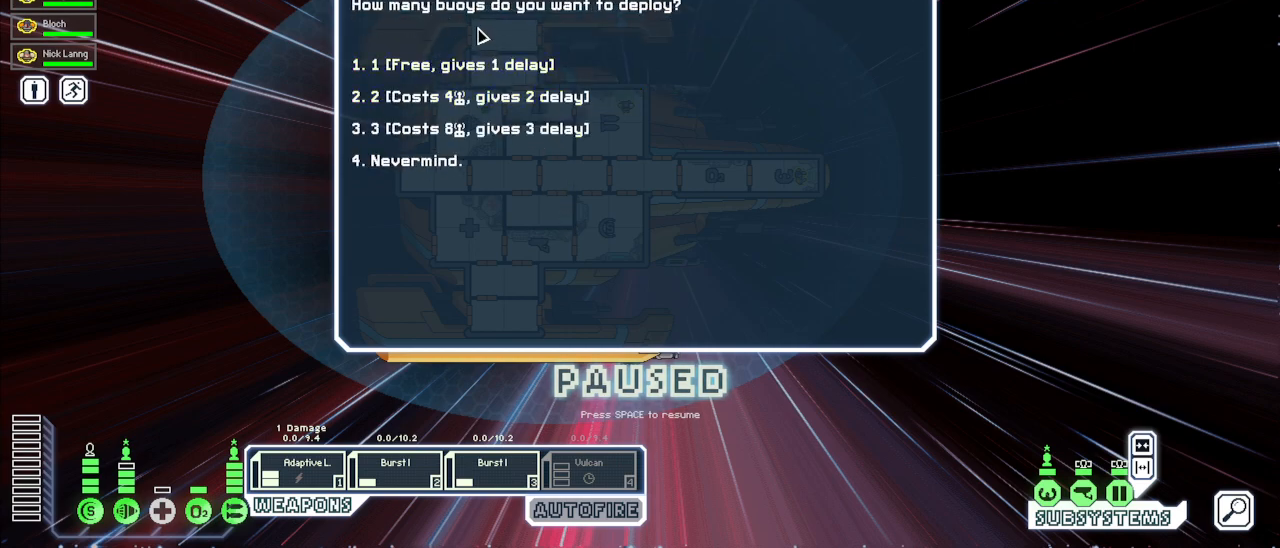
{"keys": [], "mouse": [], "events": []}
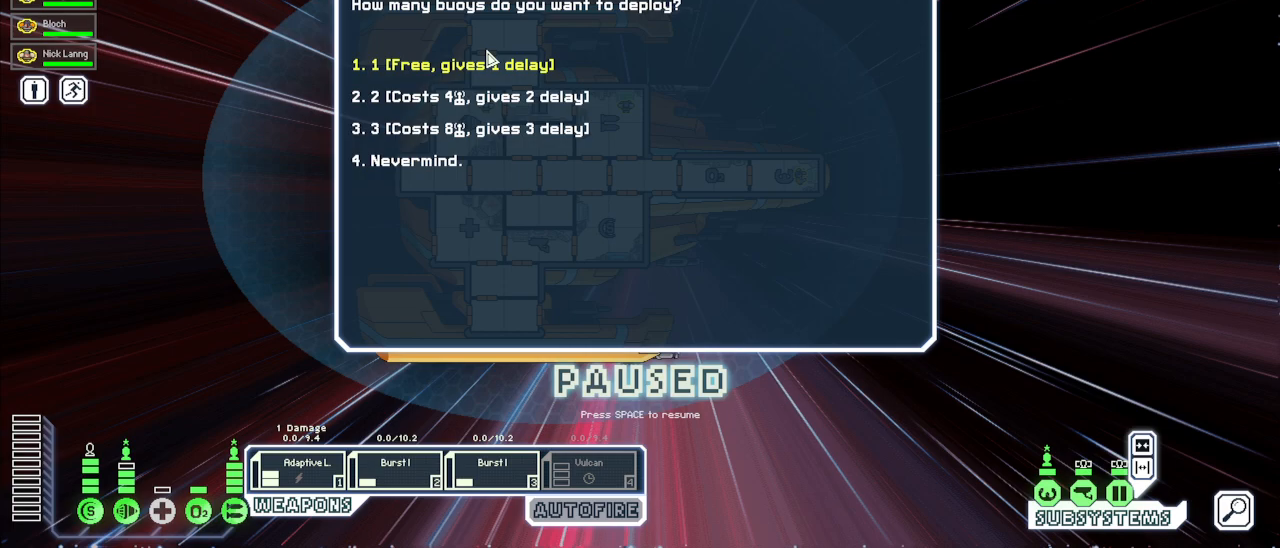
{"keys": [], "mouse": [], "events": []}
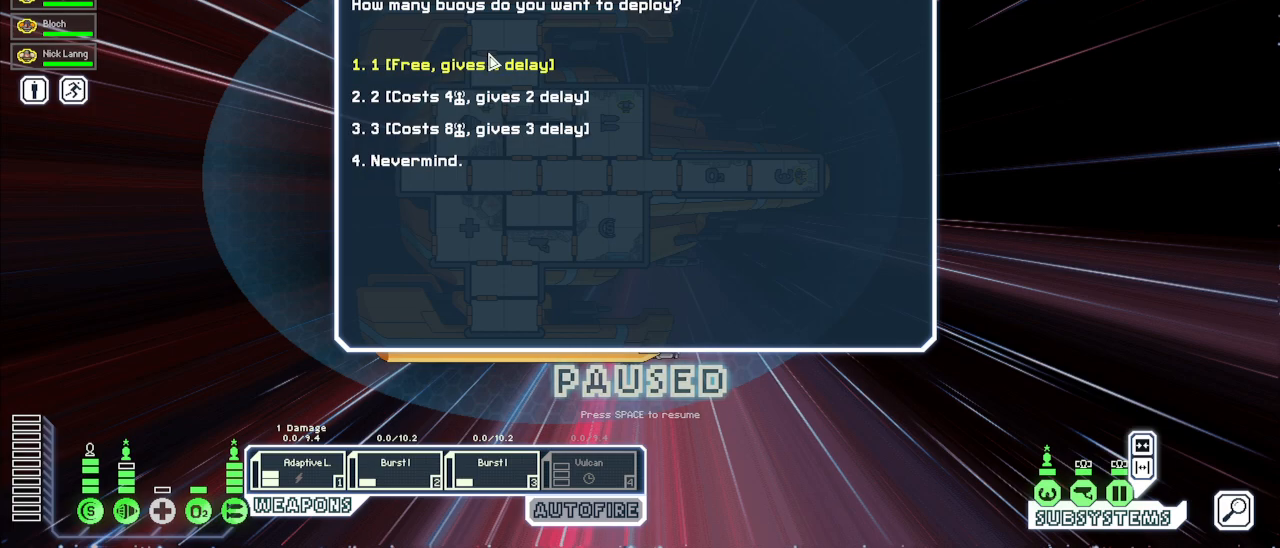
{"keys": [], "mouse": [], "events": []}
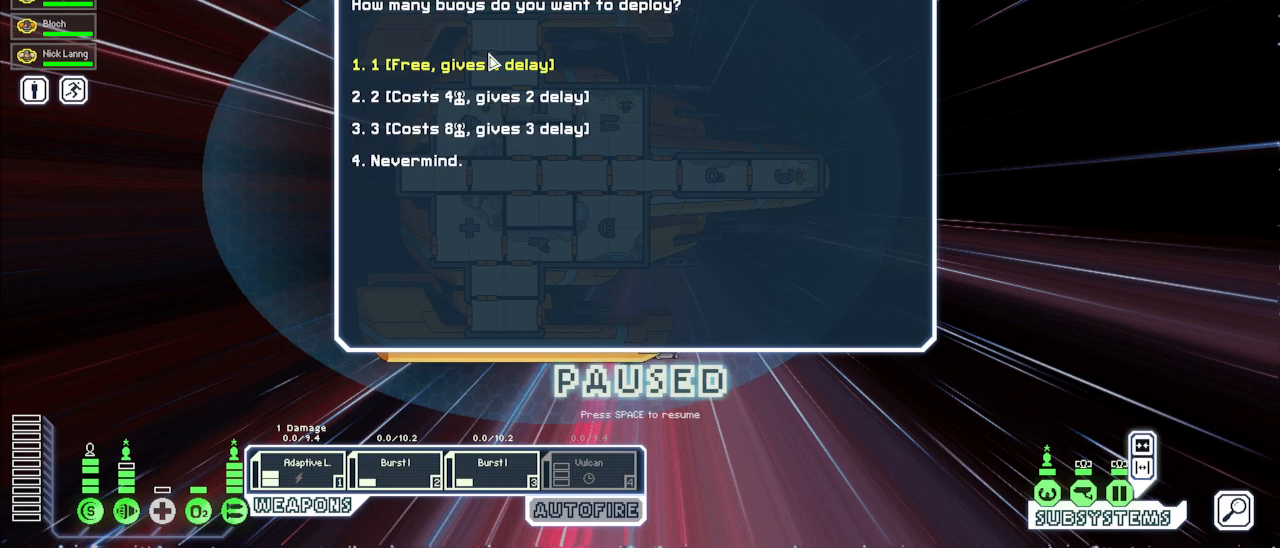
{"keys": [], "mouse": [], "events": [[333, "mouse_left", "down"], [417, "mouse_left", "up"]]}
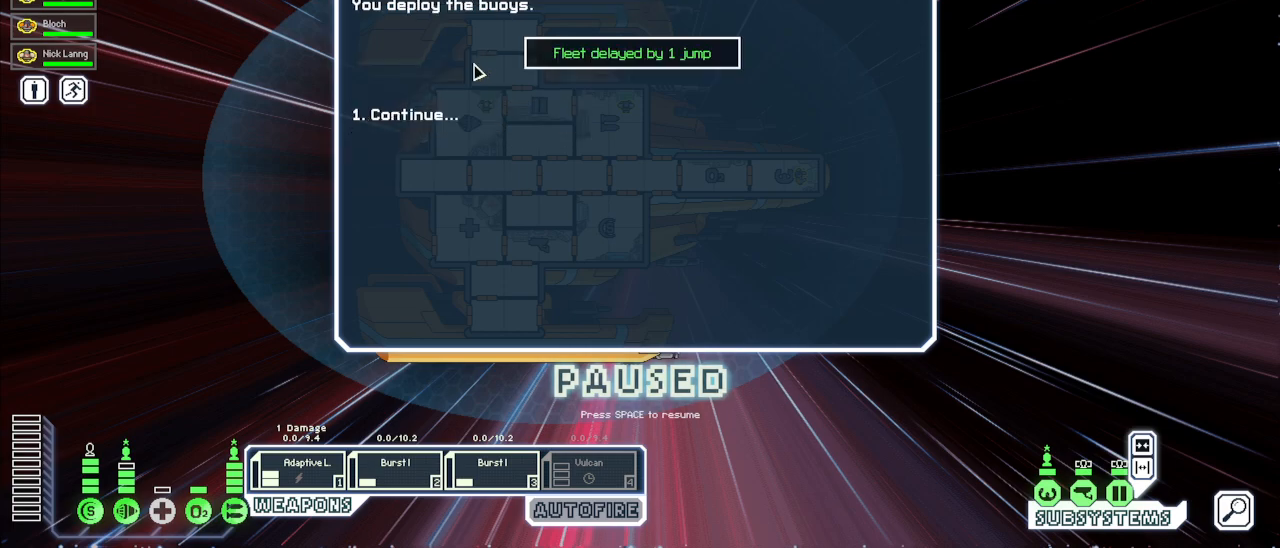
{"keys": [], "mouse": [], "events": [[400, "mouse_left", "down"], [483, "mouse_left", "up"]]}
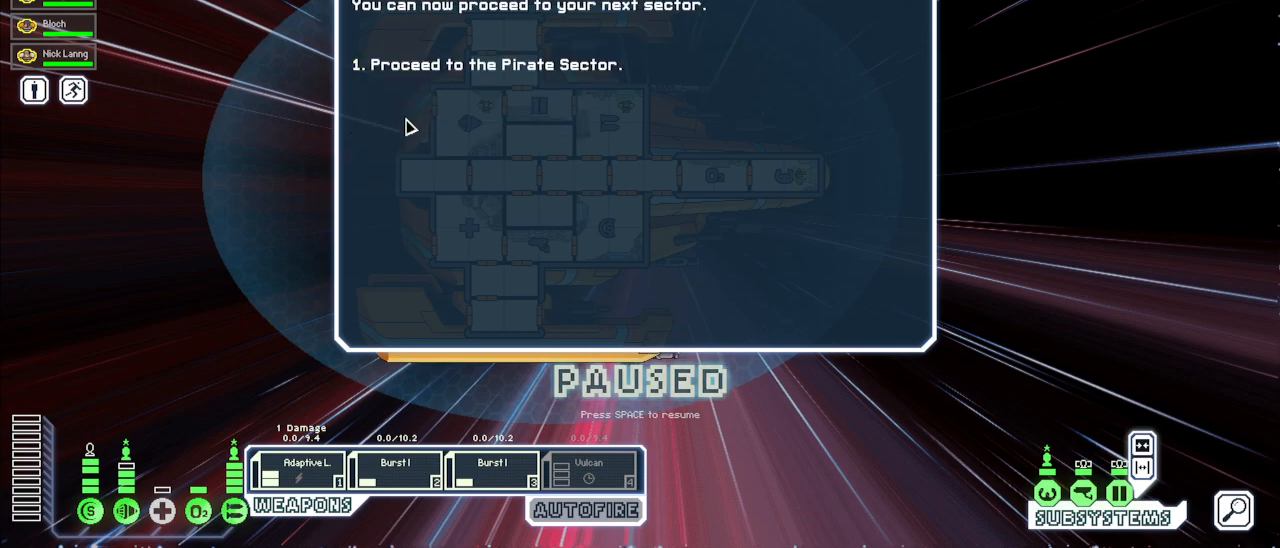
{"keys": [], "mouse": [], "events": [[367, "mouse_left", "down"], [450, "mouse_left", "up"]]}
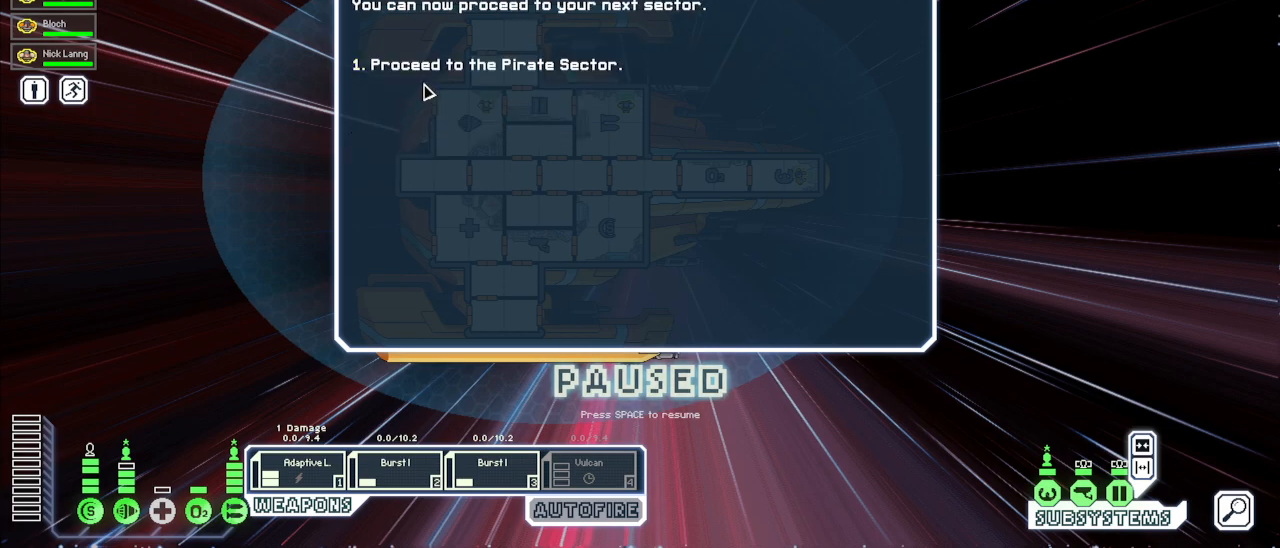
{"keys": [], "mouse": [], "events": [[83, "mouse_left", "down"], [150, "mouse_left", "up"]]}
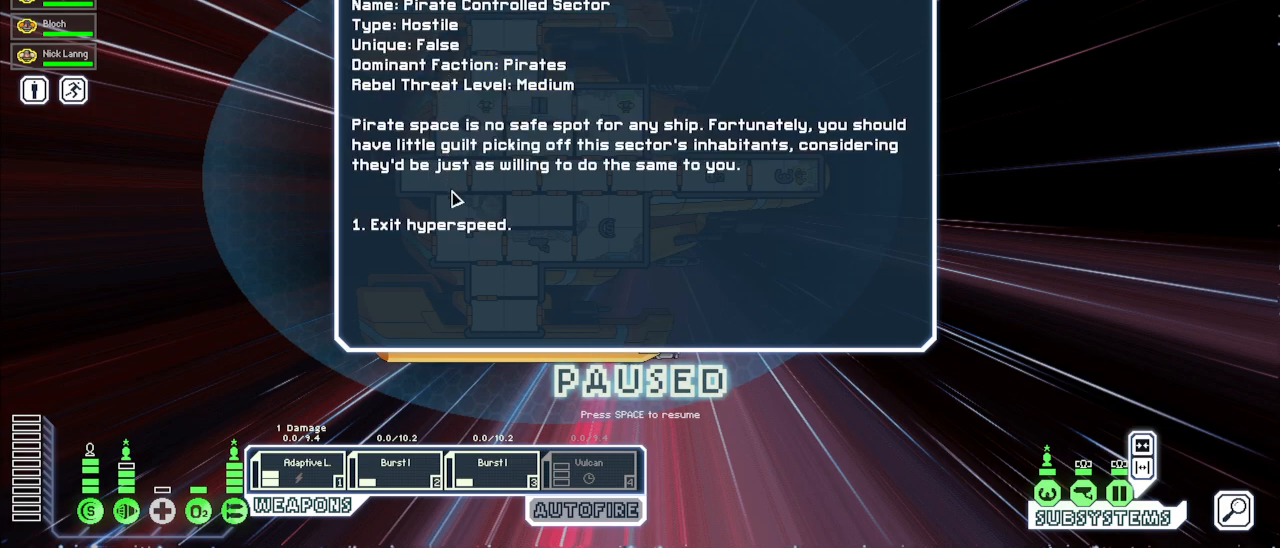
{"keys": [], "mouse": [], "events": [[233, "mouse_left", "down"], [333, "mouse_left", "up"]]}
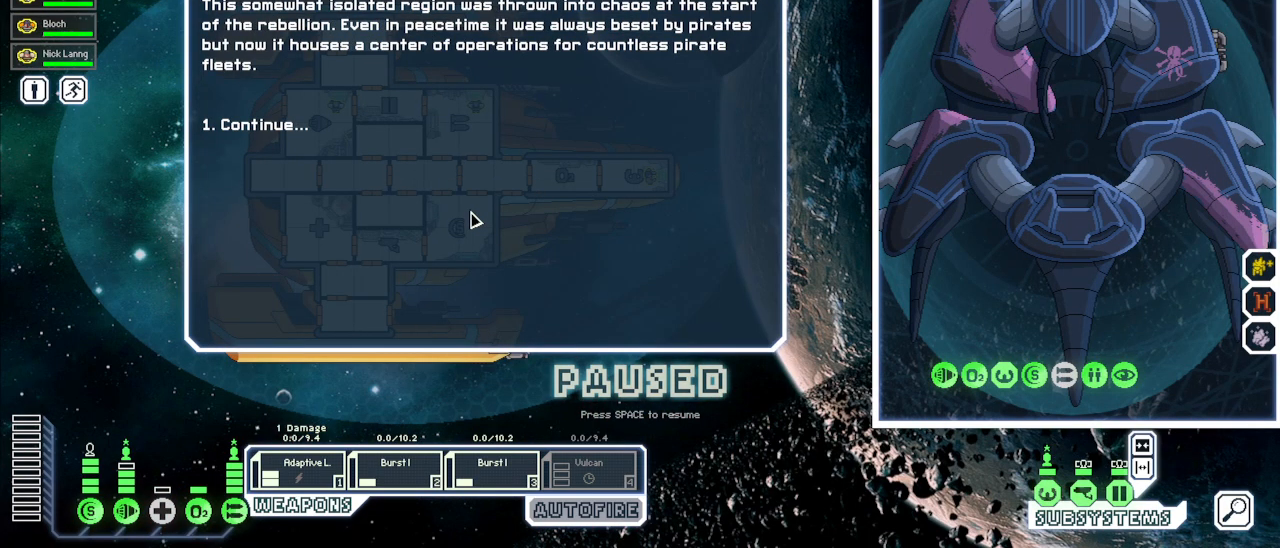
{"keys": [], "mouse": [], "events": [[200, "1", "down"], [283, "1", "up"]]}
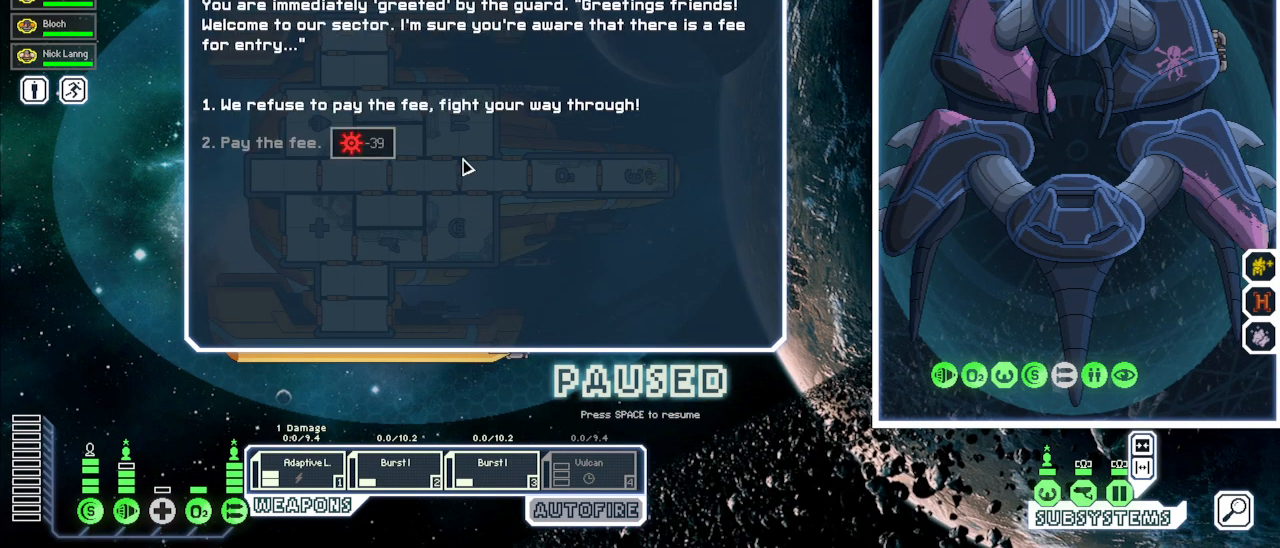
{"keys": ["1"], "mouse": [], "events": [[433, "1", "down"]]}
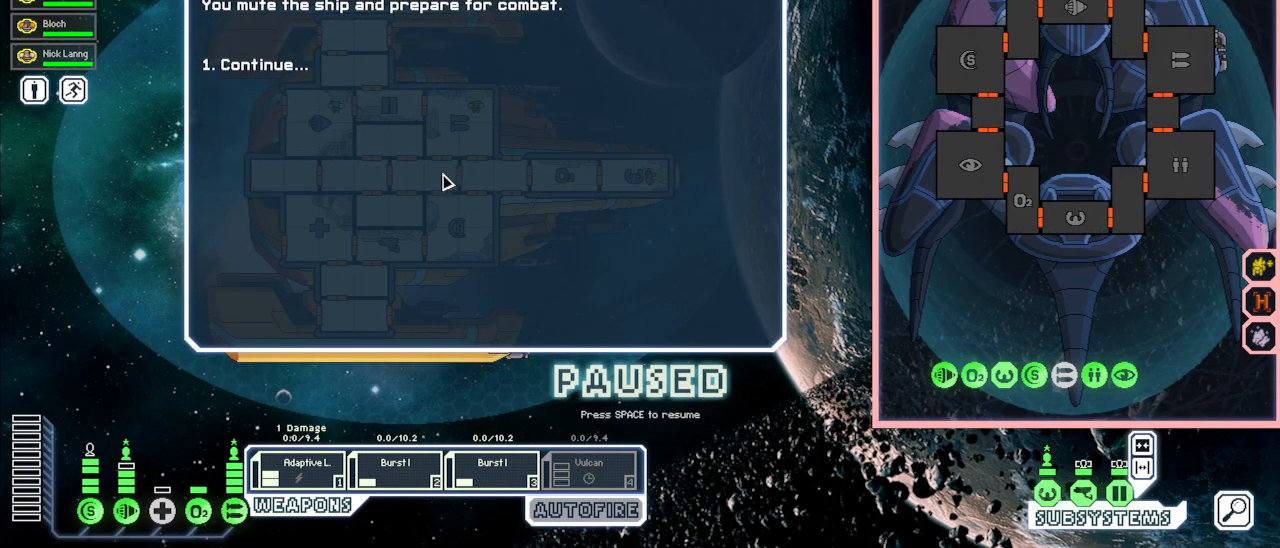
{"keys": [], "mouse": [], "events": [[33, "1", "up"], [317, "1", "down"], [433, "1", "up"]]}
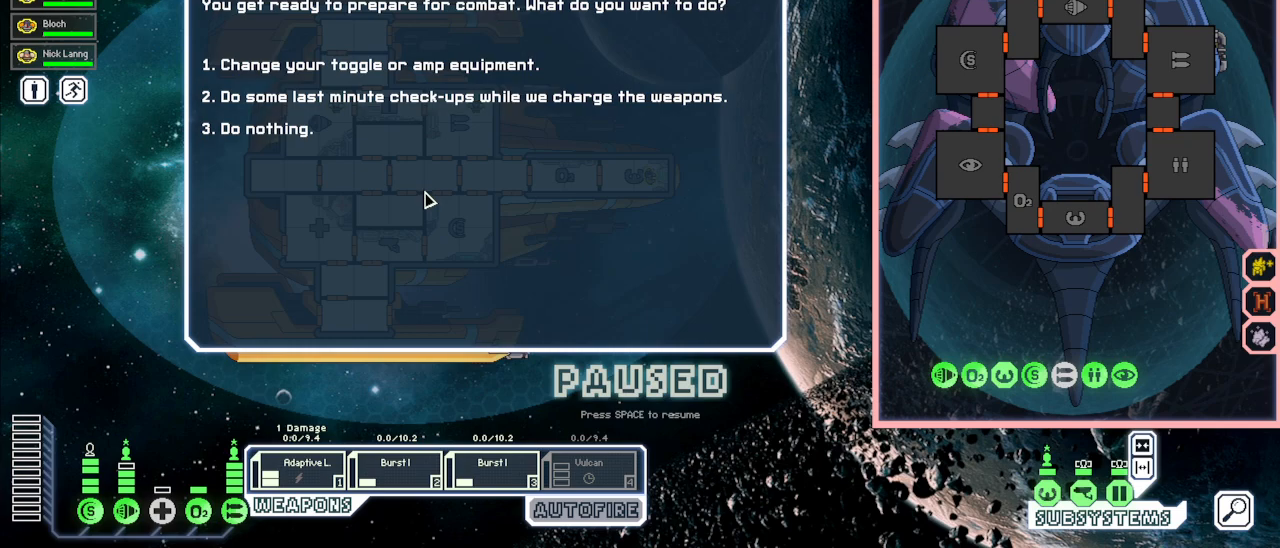
{"keys": [], "mouse": [], "events": [[383, "3", "down"], [483, "3", "up"]]}